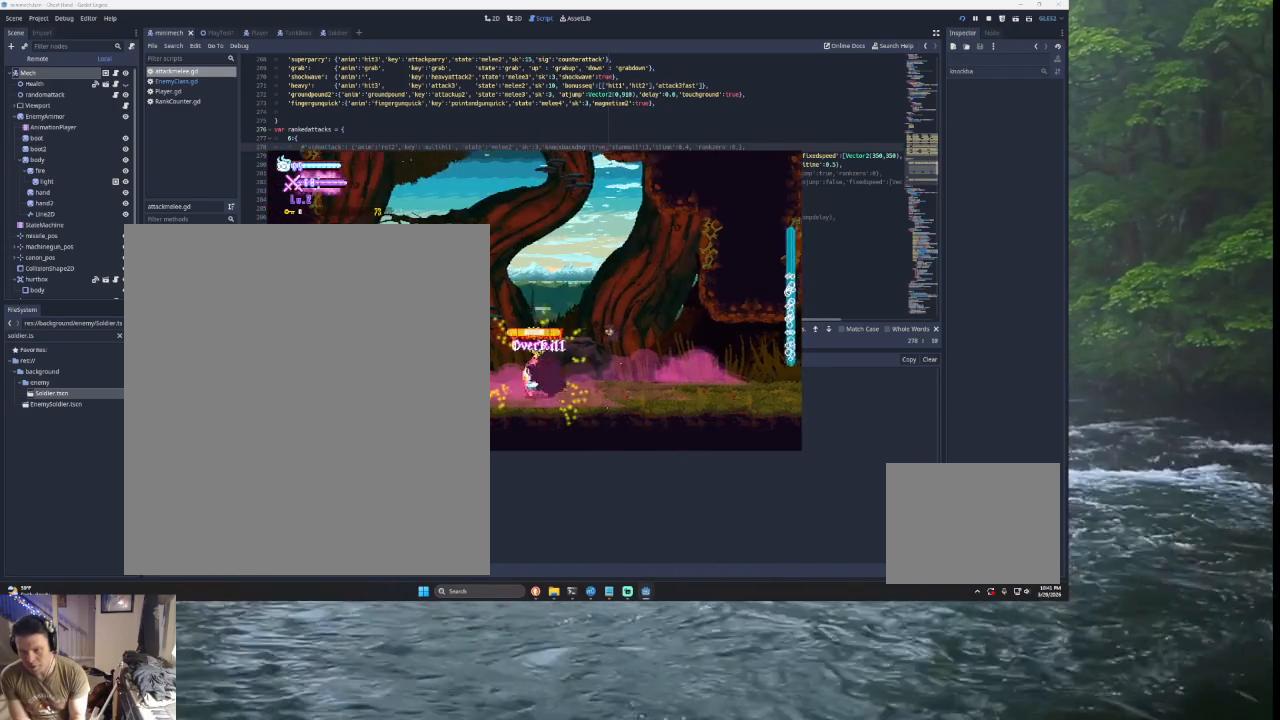
Gameplay with a controller (PlayStation layout); each line is a JSON object with the inputs held at the frame after it. "events" lists button and stick changes between this image and that frame as [ms after this image, input, new state], when the widget could be followed in between.
{"buttons": [], "left_stick": "left", "right_stick": "center", "events": []}
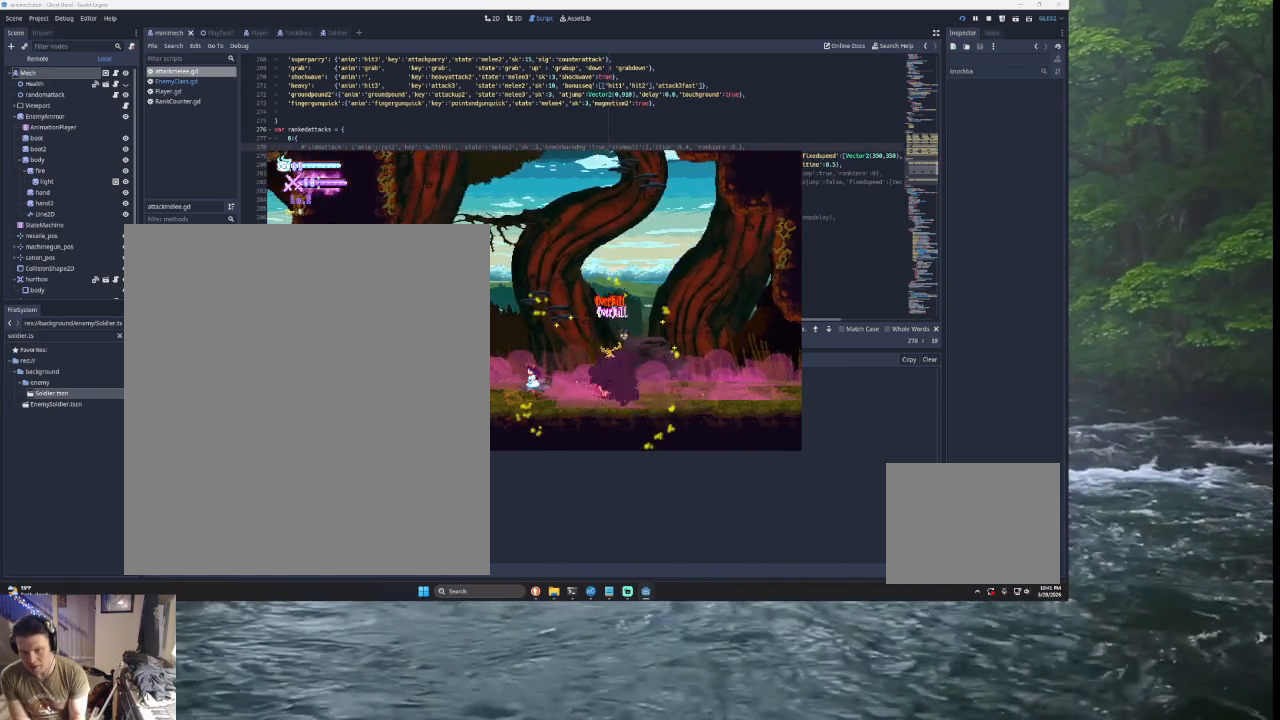
{"buttons": ["TRIANGLE"], "left_stick": "left", "right_stick": "center", "events": [[233, "TRIANGLE", "down"]]}
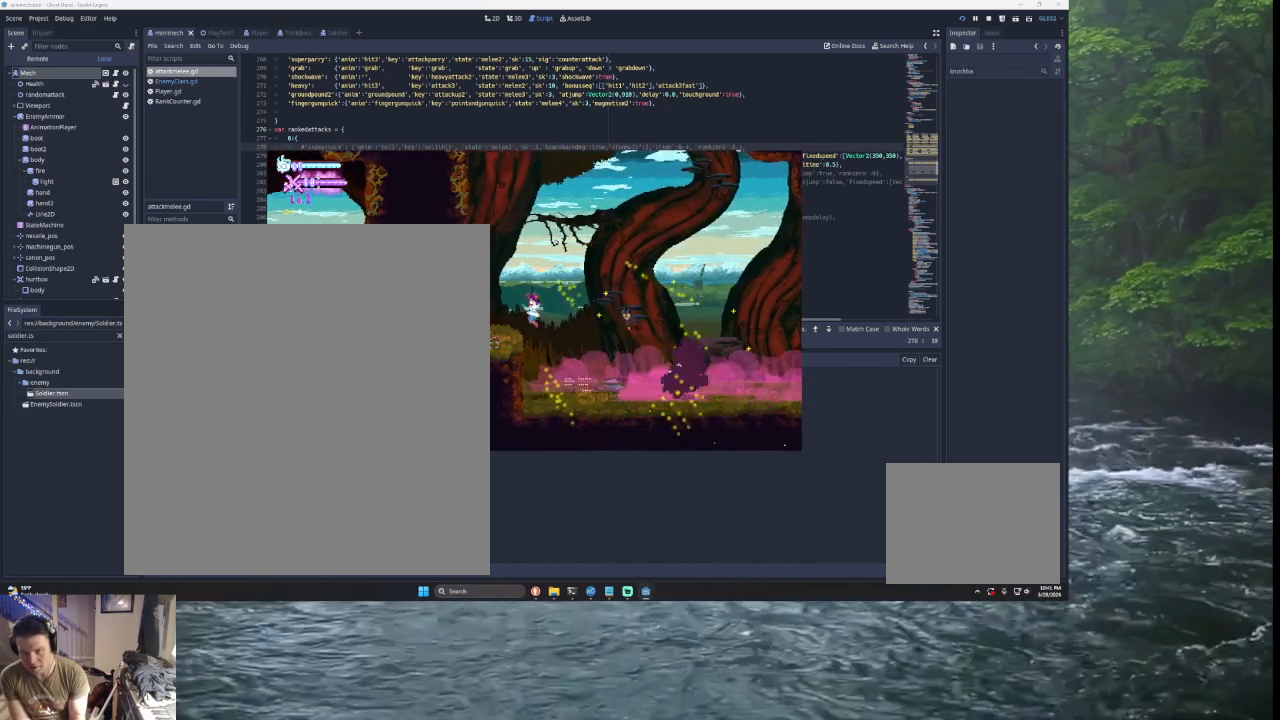
{"buttons": [], "left_stick": "left", "right_stick": "center", "events": [[33, "SQUARE", "down"], [300, "SQUARE", "up"], [333, "TRIANGLE", "up"]]}
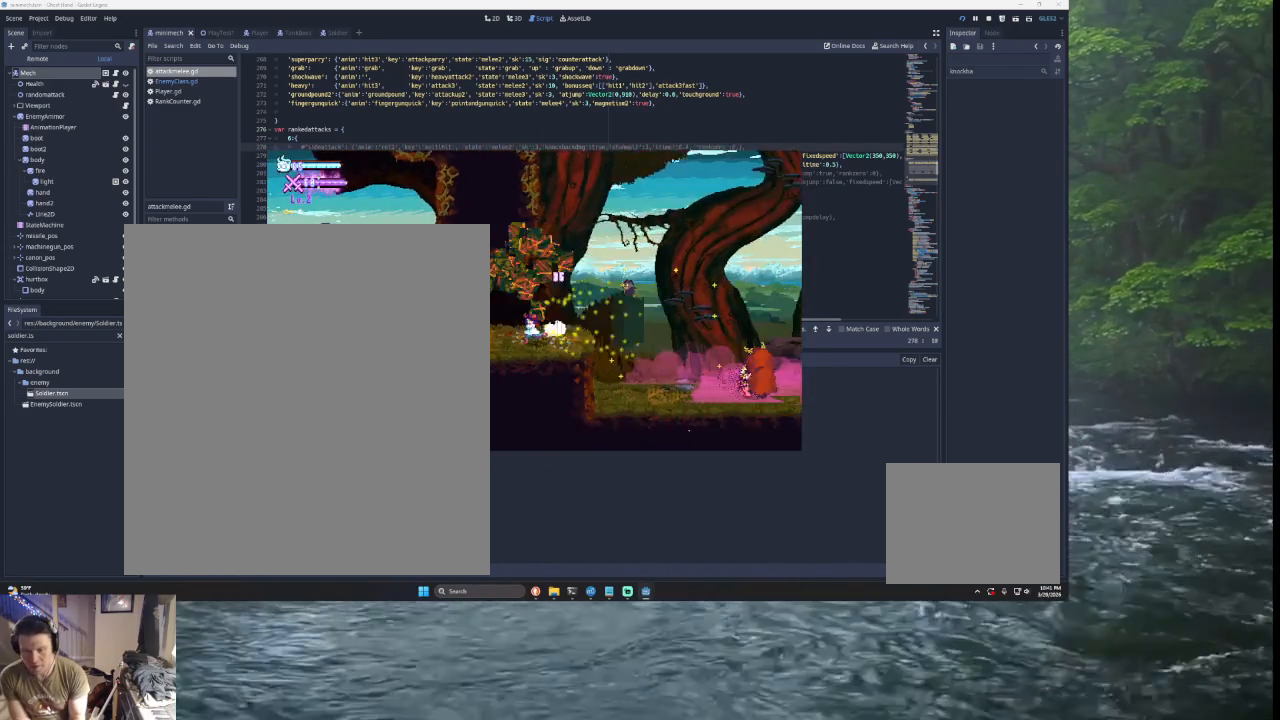
{"buttons": [], "left_stick": "left", "right_stick": "center", "events": []}
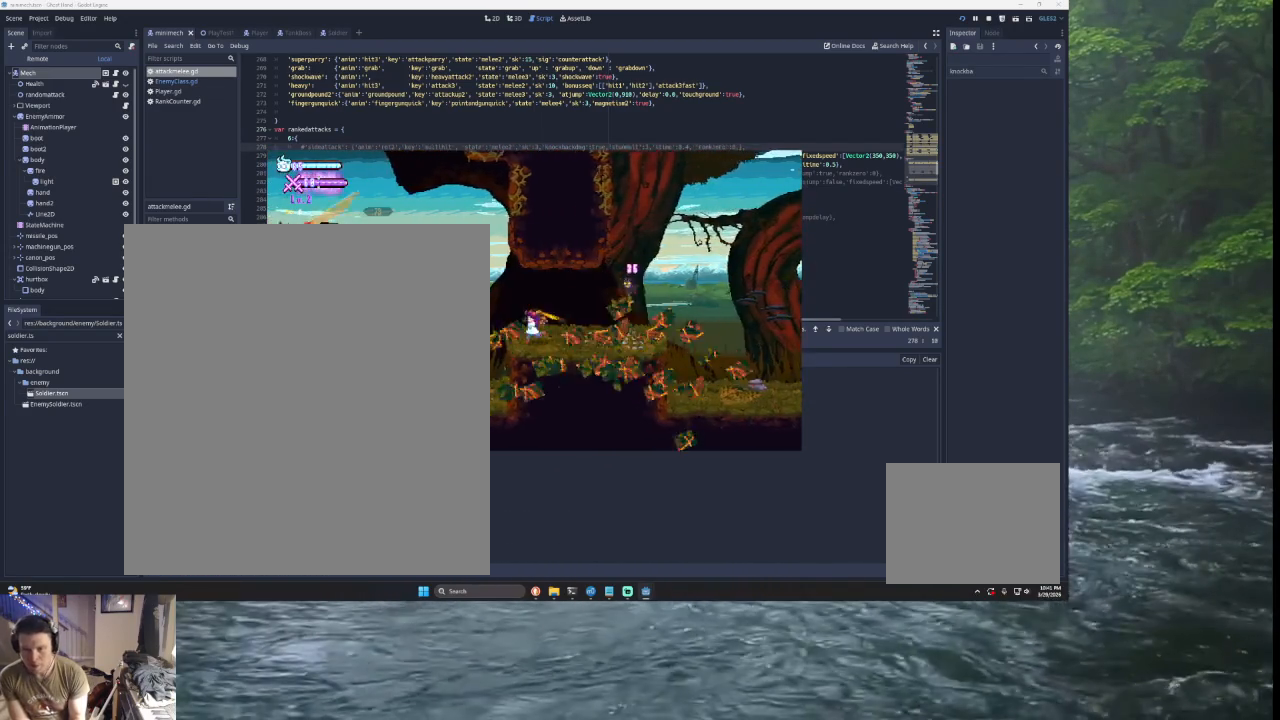
{"buttons": ["TRIANGLE"], "left_stick": "left", "right_stick": "center", "events": [[33, "TRIANGLE", "down"], [267, "TRIANGLE", "up"], [467, "TRIANGLE", "down"]]}
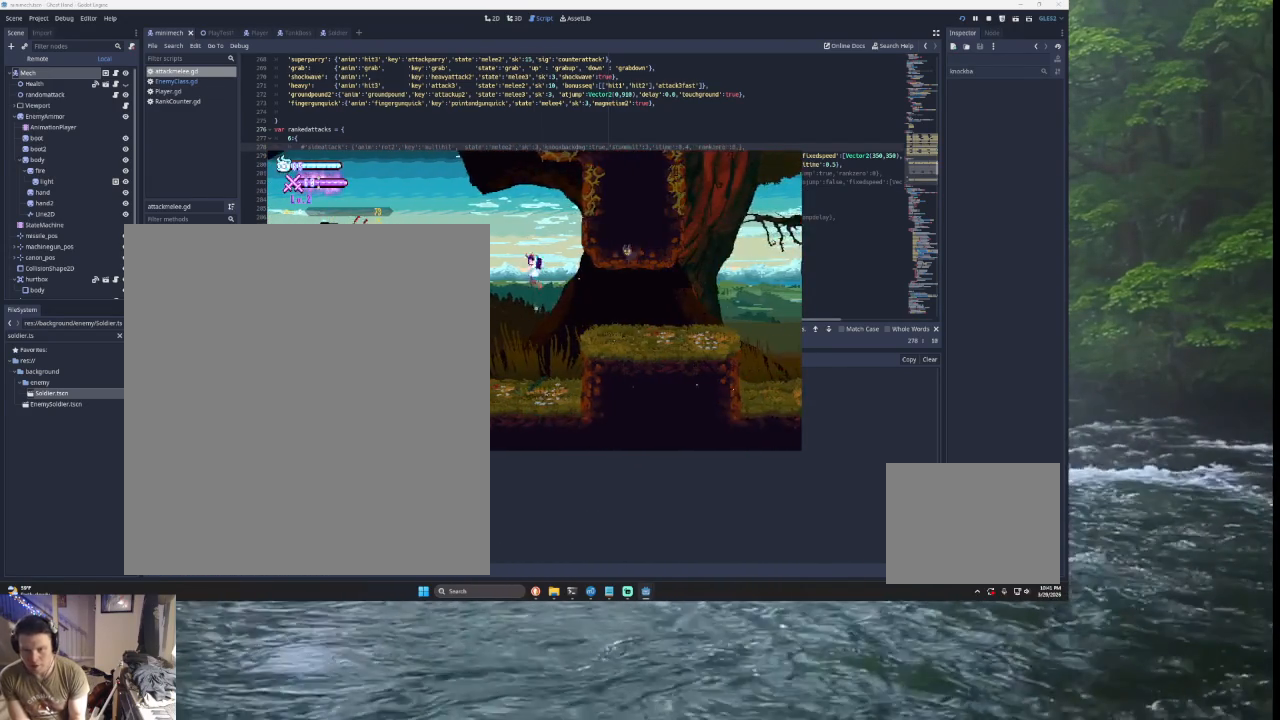
{"buttons": ["SQUARE", "TRIANGLE"], "left_stick": "right", "right_stick": "center", "events": [[333, "SQUARE", "down"], [500, "left_stick", "right"]]}
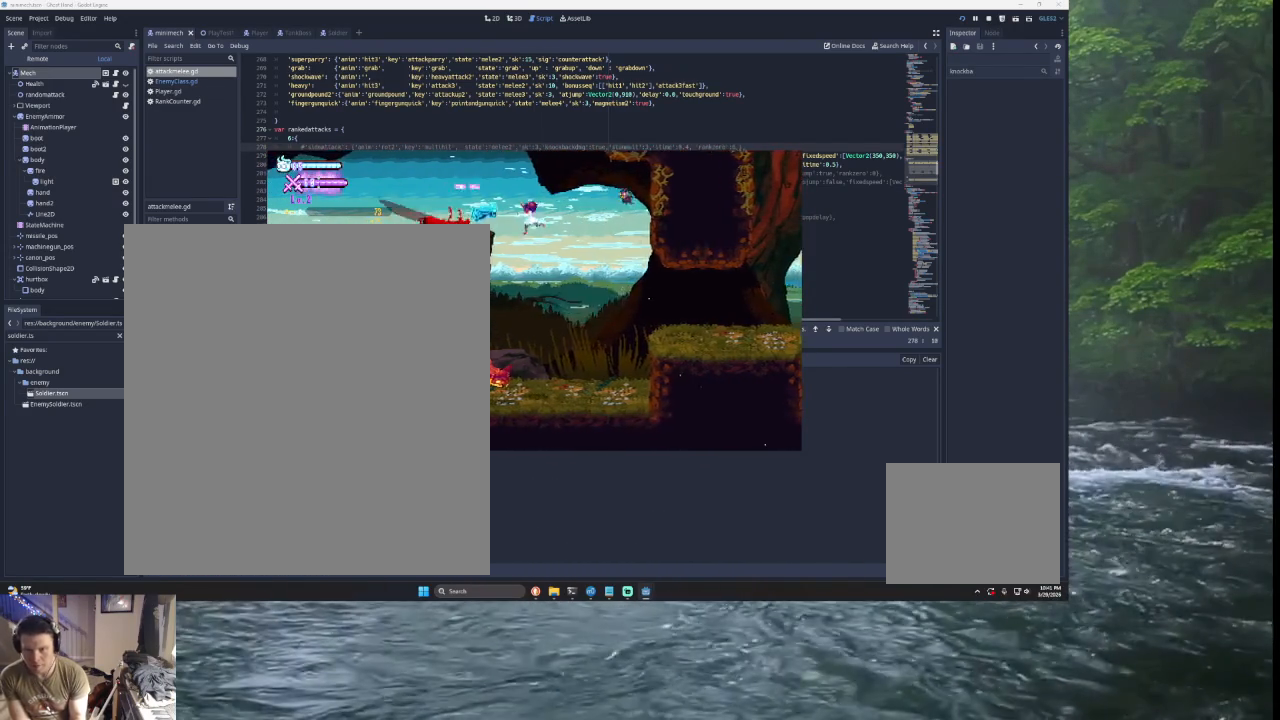
{"buttons": [], "left_stick": "right", "right_stick": "center", "events": [[67, "SQUARE", "up"], [100, "TRIANGLE", "up"]]}
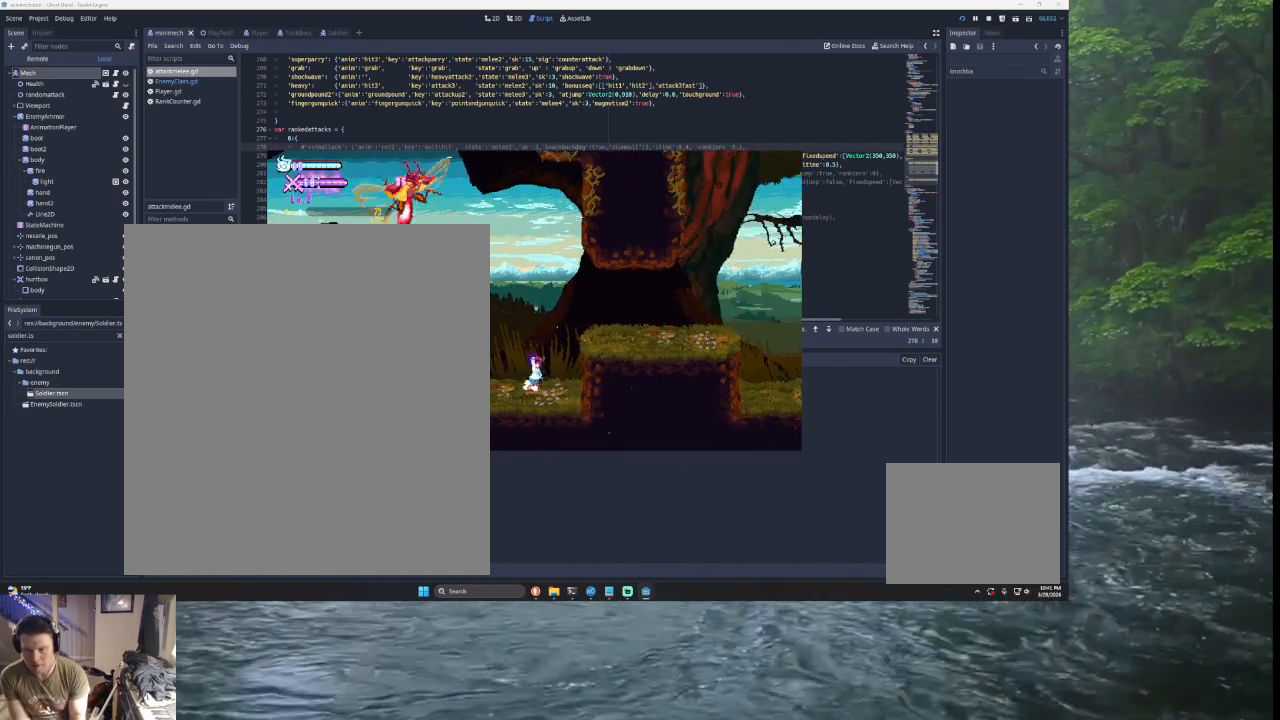
{"buttons": [], "left_stick": "right", "right_stick": "center", "events": [[67, "TRIANGLE", "down"], [400, "TRIANGLE", "up"]]}
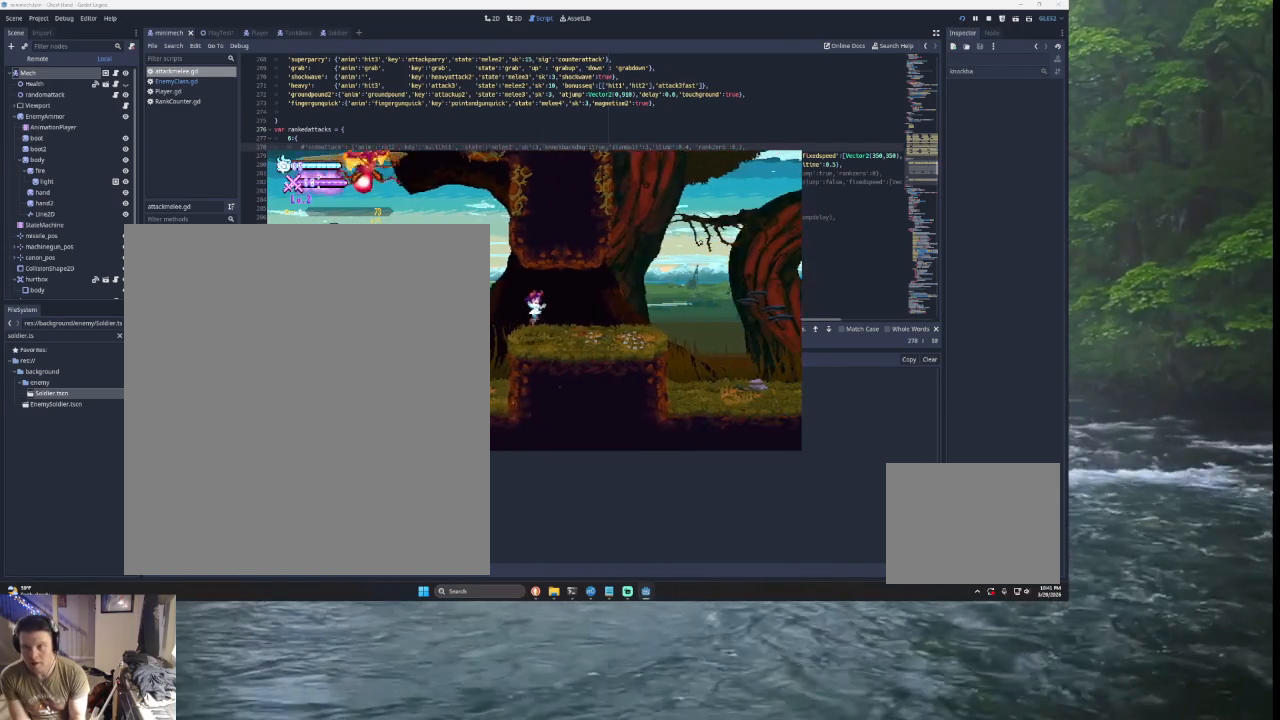
{"buttons": [], "left_stick": "right", "right_stick": "center", "events": []}
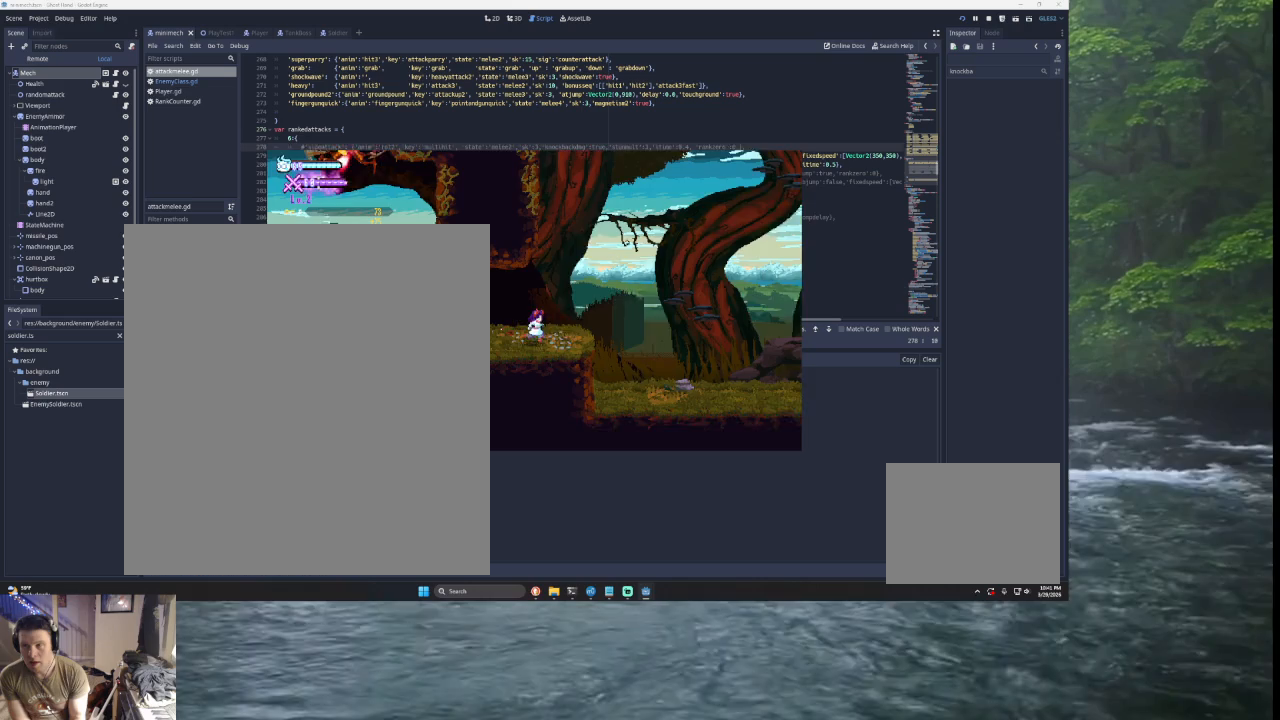
{"buttons": ["TRIANGLE"], "left_stick": "left", "right_stick": "center", "events": [[167, "TRIANGLE", "down"], [333, "TRIANGLE", "up"], [367, "left_stick", "center"], [433, "TRIANGLE", "down"], [433, "left_stick", "left"]]}
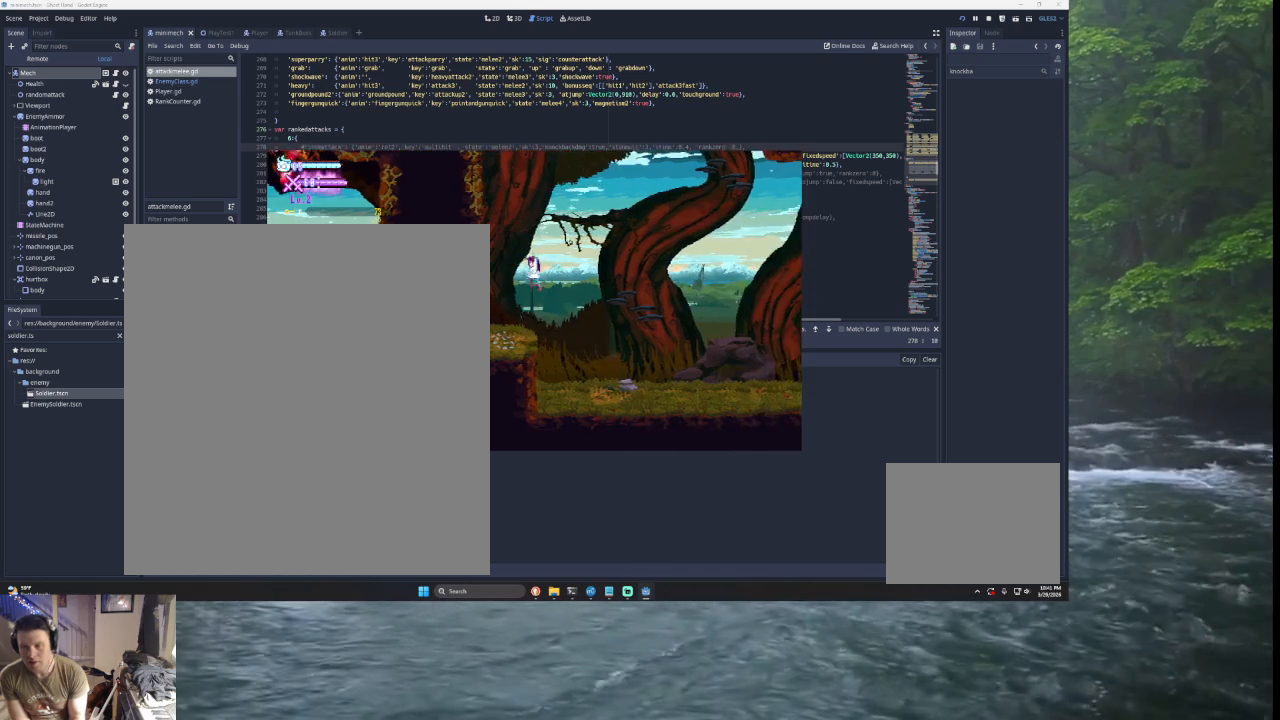
{"buttons": [], "left_stick": "center", "right_stick": "center", "events": [[200, "TRIANGLE", "up"], [300, "left_stick", "center"], [367, "left_stick", "right"], [500, "left_stick", "center"]]}
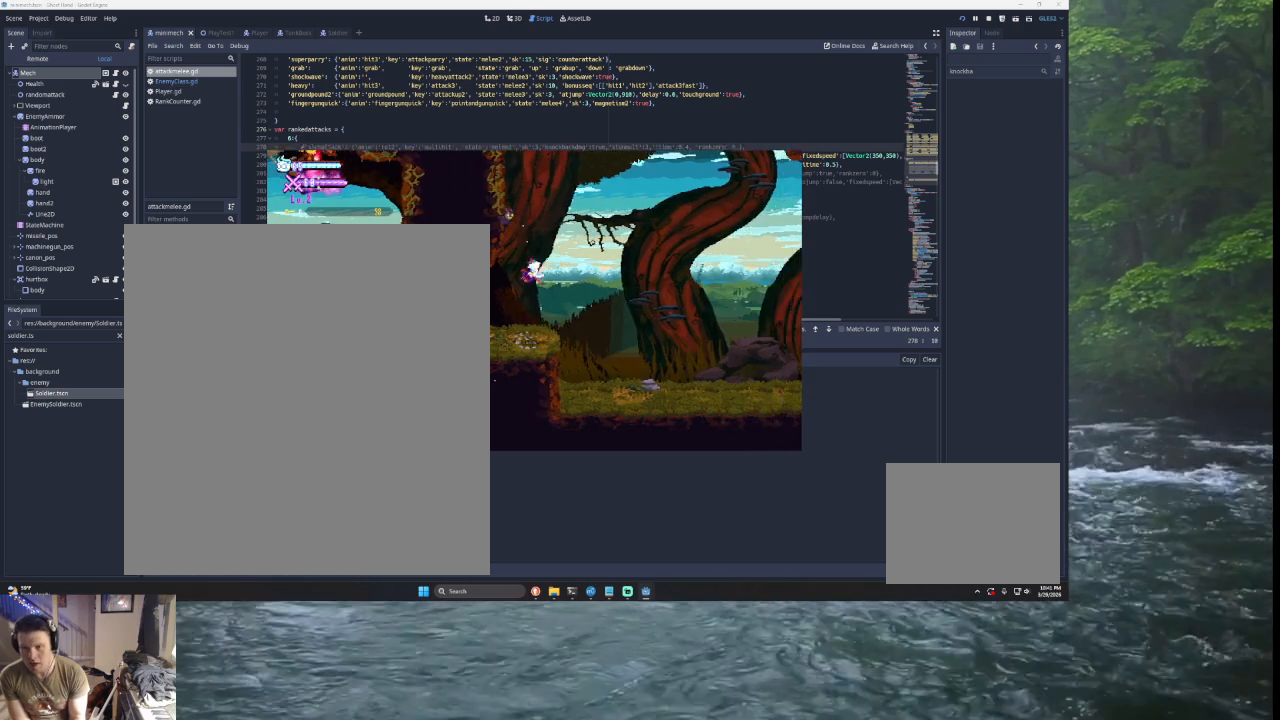
{"buttons": [], "left_stick": "left", "right_stick": "center", "events": [[33, "left_stick", "left"]]}
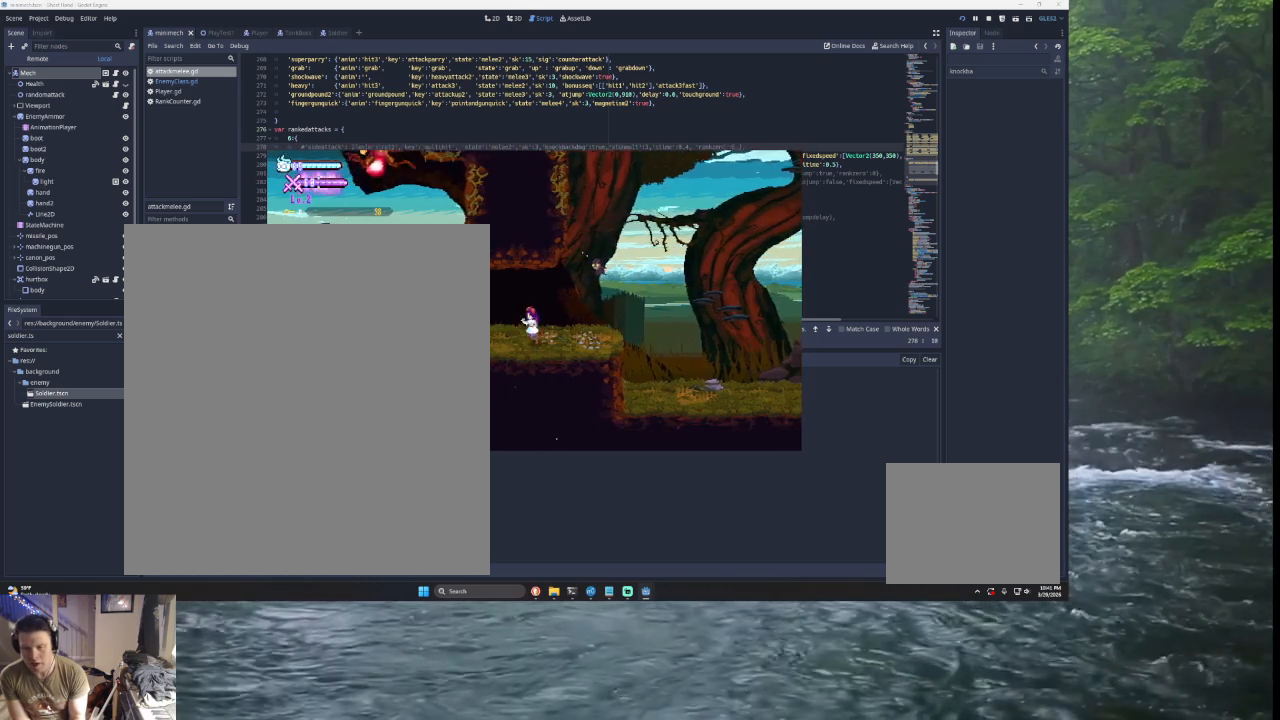
{"buttons": [], "left_stick": "left", "right_stick": "center", "events": [[167, "left_stick", "center"], [300, "left_stick", "left"]]}
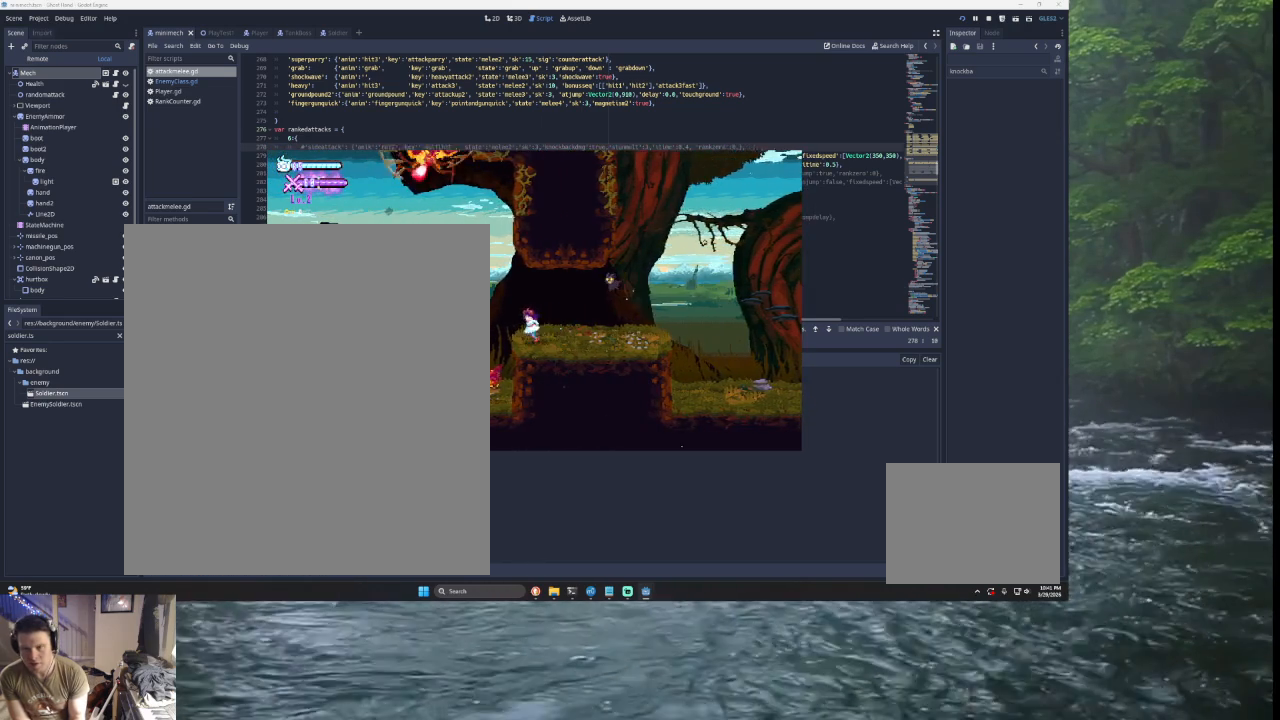
{"buttons": [], "left_stick": "left", "right_stick": "down", "events": [[100, "TRIANGLE", "down"], [300, "TRIANGLE", "up"], [433, "right_stick", "down"]]}
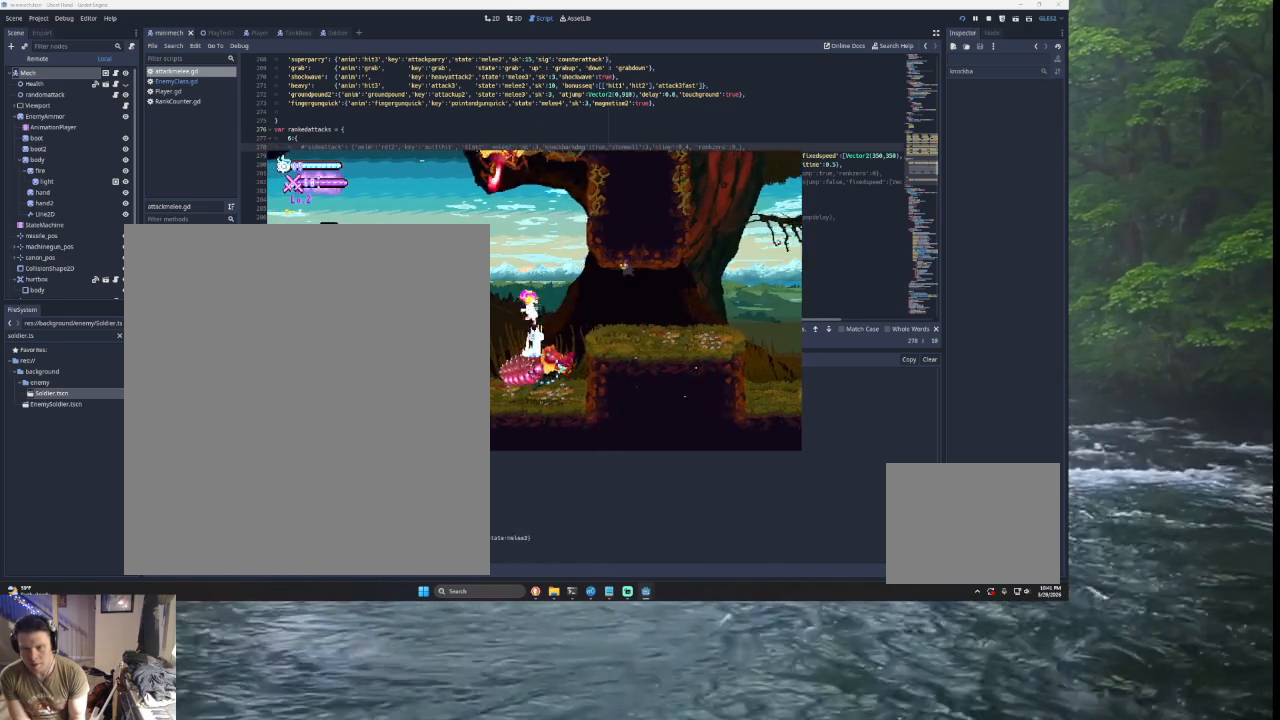
{"buttons": [], "left_stick": "left", "right_stick": "center", "events": [[67, "right_stick", "center"]]}
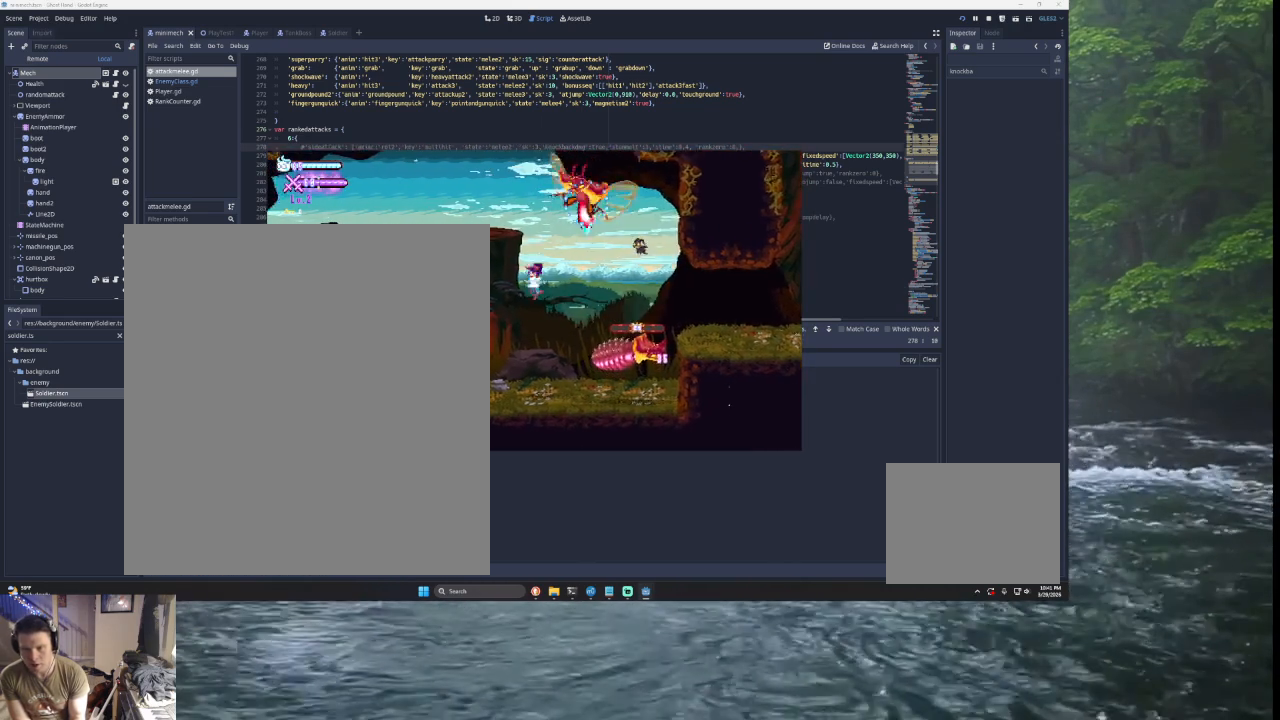
{"buttons": [], "left_stick": "left", "right_stick": "center", "events": []}
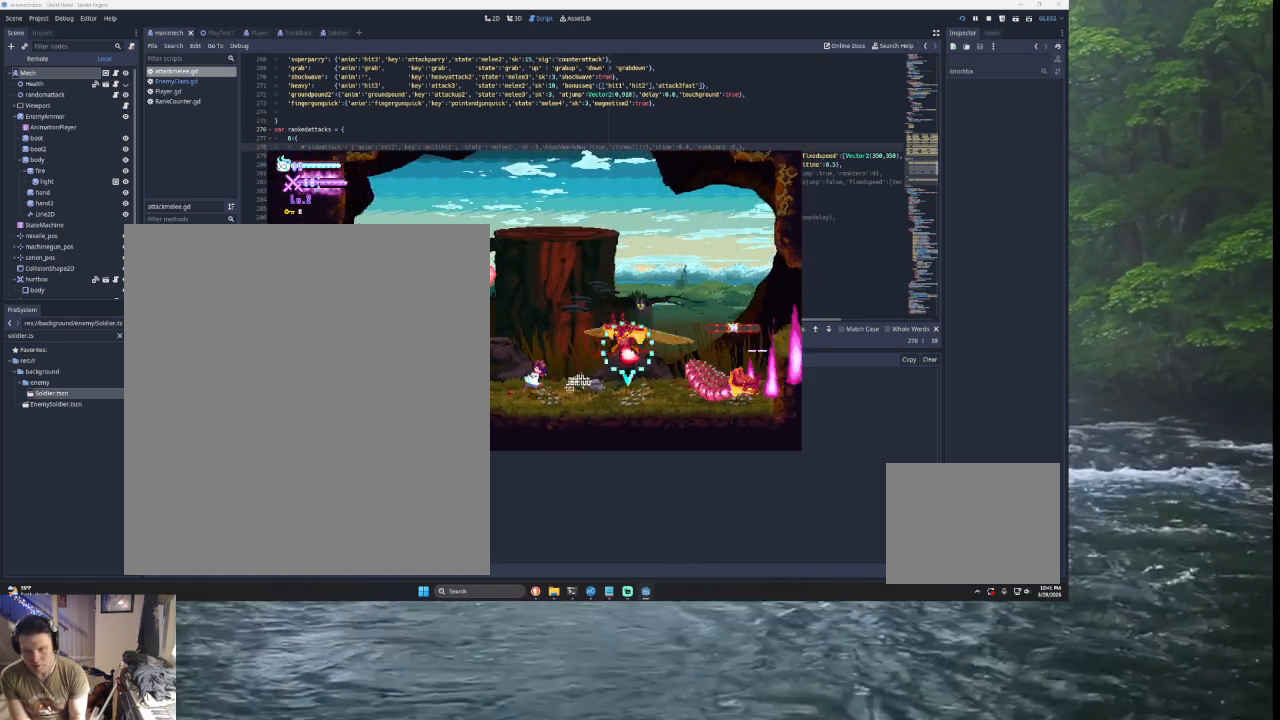
{"buttons": [], "left_stick": "left", "right_stick": "center", "events": [[67, "TRIANGLE", "down"], [133, "SQUARE", "down"], [167, "CROSS", "down"], [300, "CROSS", "up"], [367, "SQUARE", "up"], [400, "TRIANGLE", "up"]]}
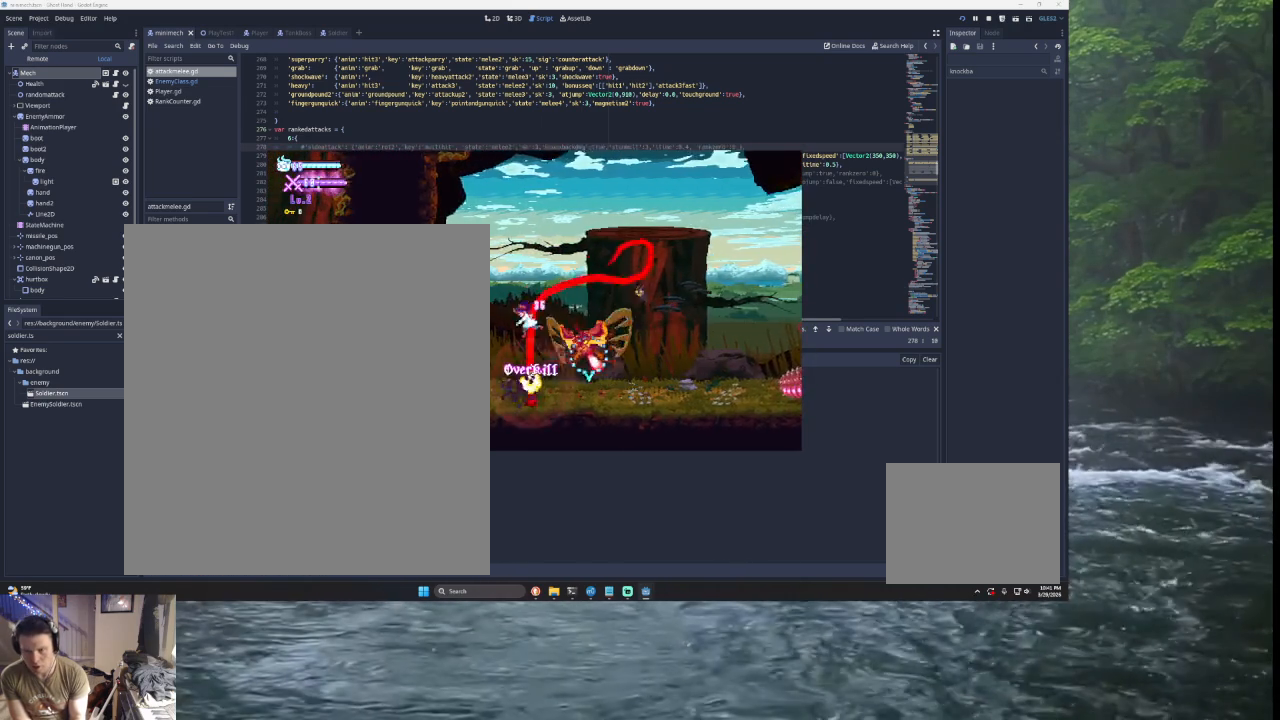
{"buttons": [], "left_stick": "left", "right_stick": "center", "events": [[33, "TRIANGLE", "down"], [167, "left_stick", "center"], [233, "left_stick", "right"], [300, "TRIANGLE", "up"], [367, "right_stick", "down"], [467, "right_stick", "center"], [500, "left_stick", "left"]]}
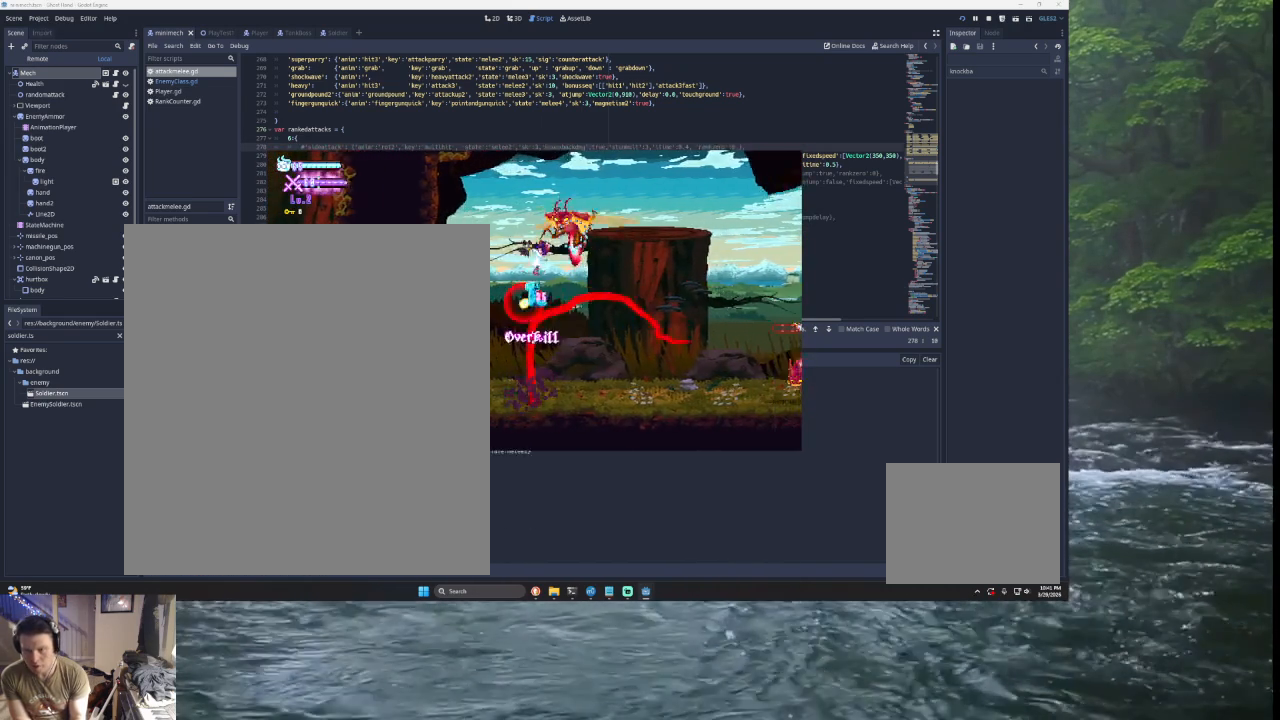
{"buttons": [], "left_stick": "down-right", "right_stick": "center", "events": [[400, "left_stick", "center"], [467, "left_stick", "down-right"]]}
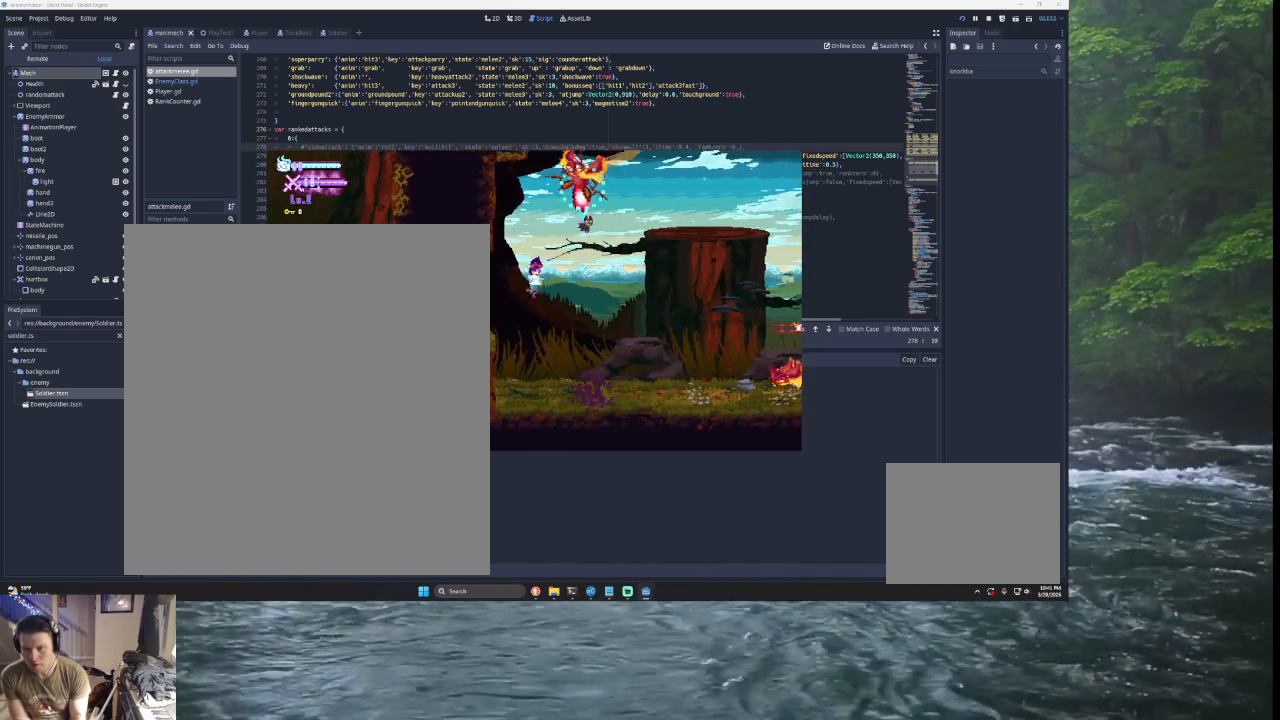
{"buttons": [], "left_stick": "right", "right_stick": "center", "events": [[133, "left_stick", "right"]]}
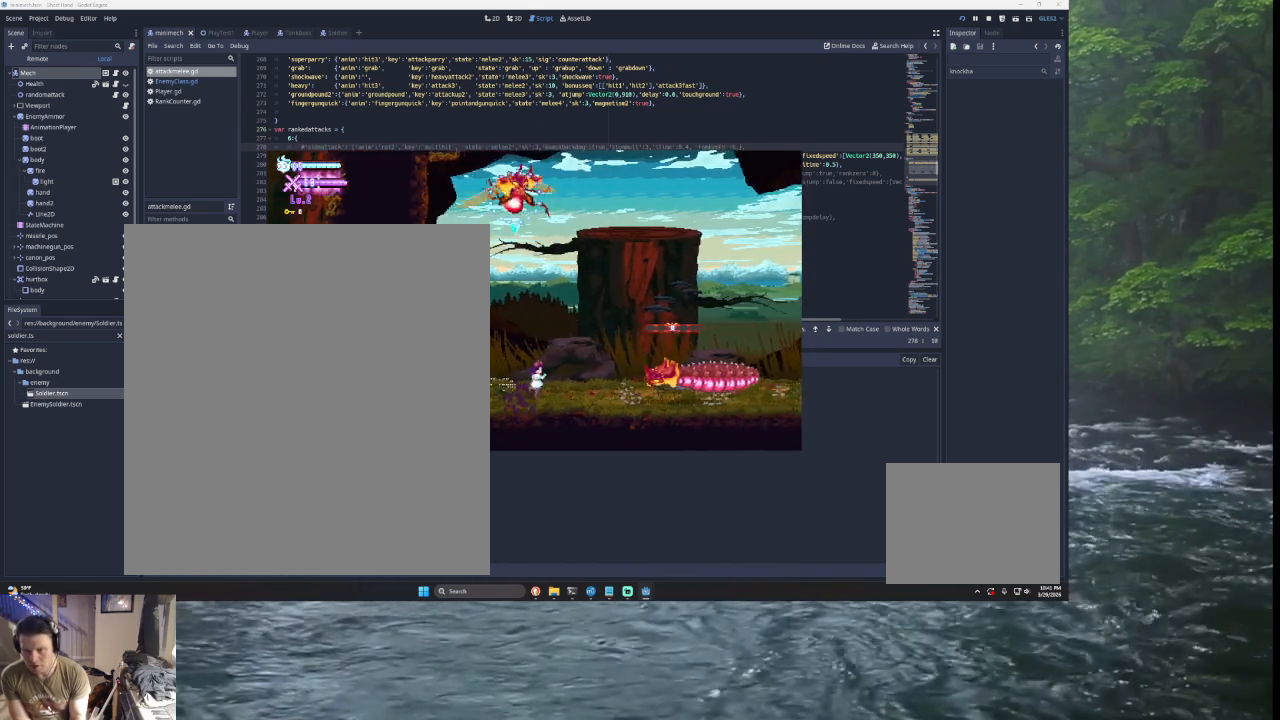
{"buttons": [], "left_stick": "right", "right_stick": "center", "events": [[33, "TRIANGLE", "down"], [267, "TRIANGLE", "up"], [333, "TRIANGLE", "down"], [433, "TRIANGLE", "up"]]}
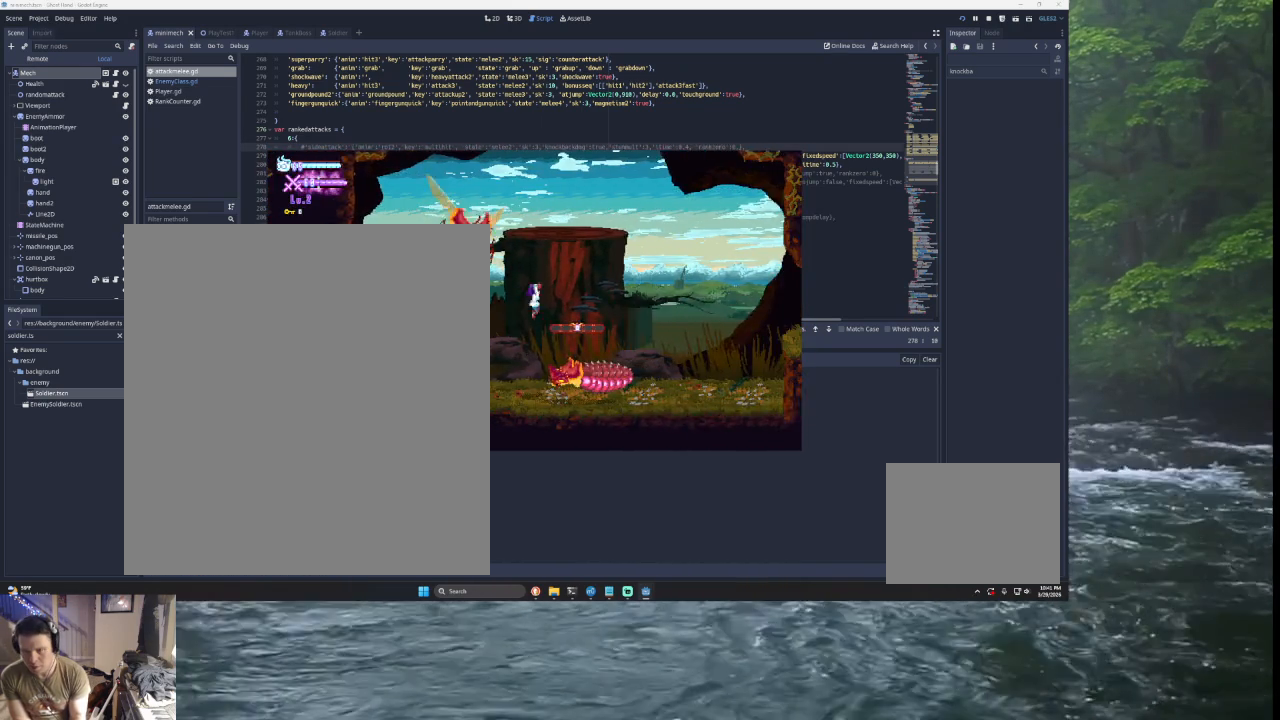
{"buttons": ["SQUARE"], "left_stick": "right", "right_stick": "center", "events": [[67, "right_stick", "down"], [267, "right_stick", "center"], [400, "left_stick", "center"], [467, "SQUARE", "down"], [500, "left_stick", "right"]]}
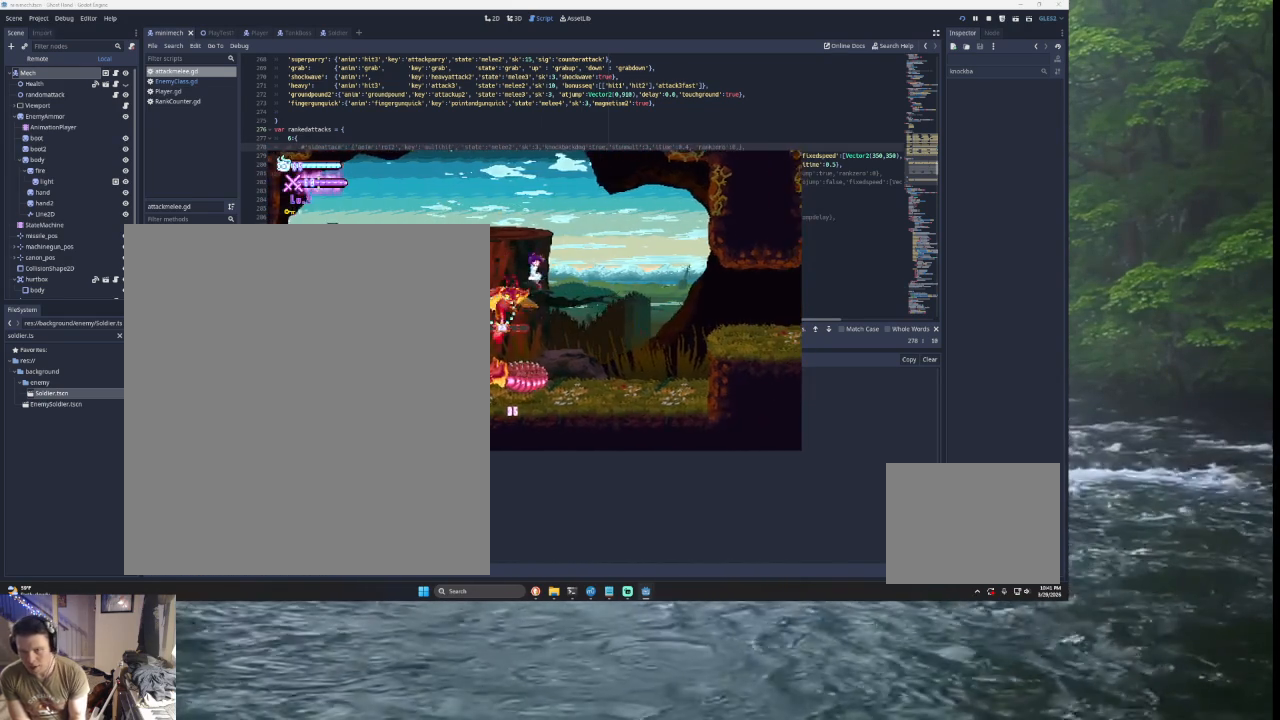
{"buttons": [], "left_stick": "center", "right_stick": "center", "events": [[133, "SQUARE", "up"], [500, "left_stick", "center"]]}
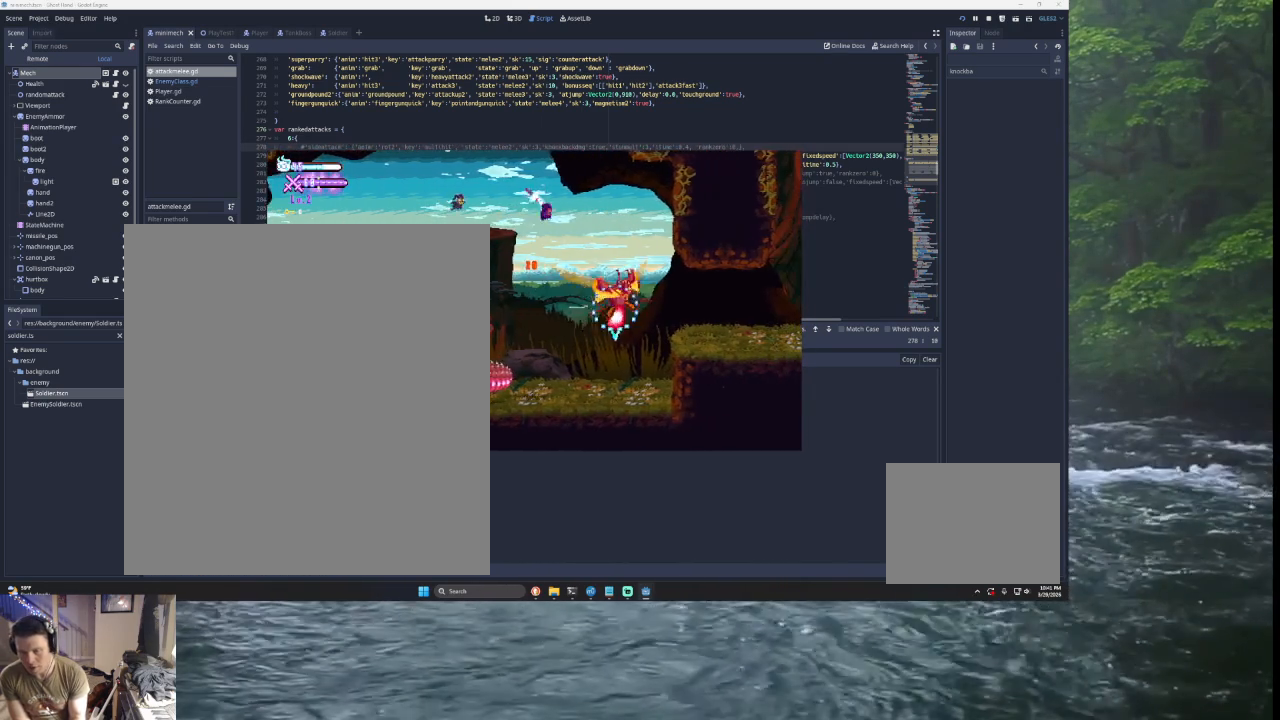
{"buttons": [], "left_stick": "left", "right_stick": "center", "events": [[67, "SQUARE", "down"], [267, "SQUARE", "up"], [300, "left_stick", "left"]]}
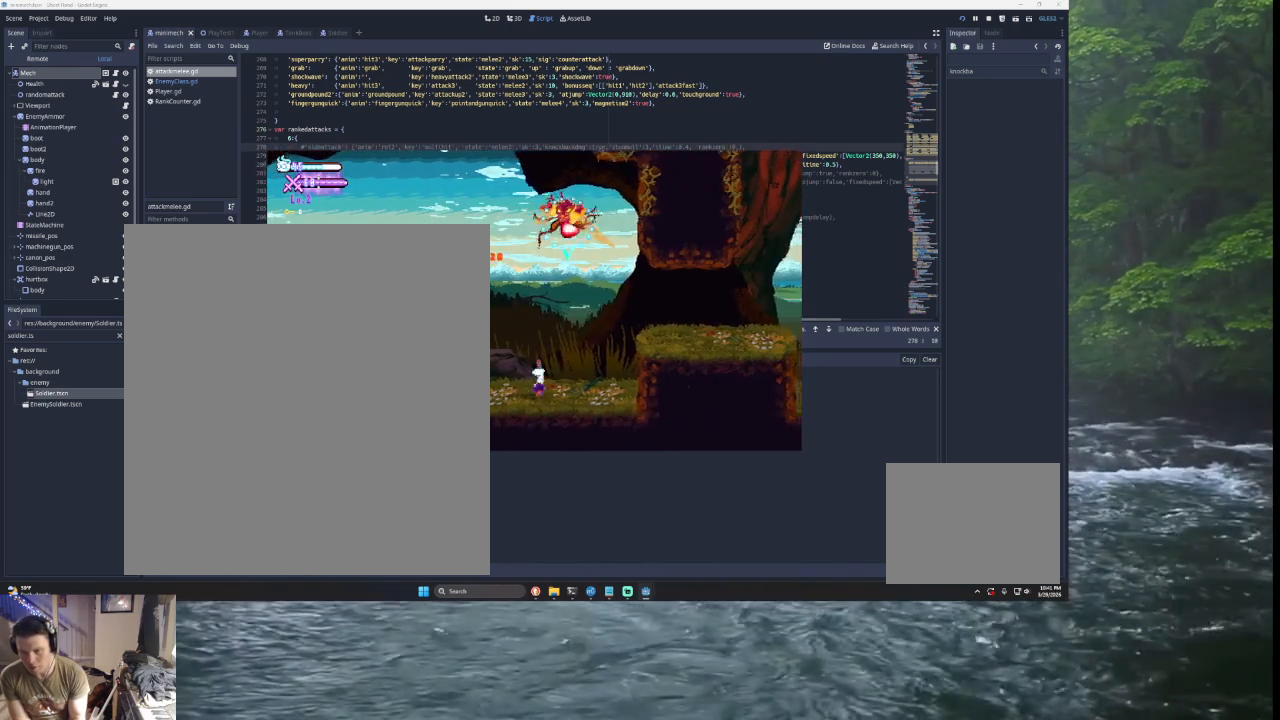
{"buttons": [], "left_stick": "left", "right_stick": "center", "events": [[333, "TRIANGLE", "down"], [500, "TRIANGLE", "up"]]}
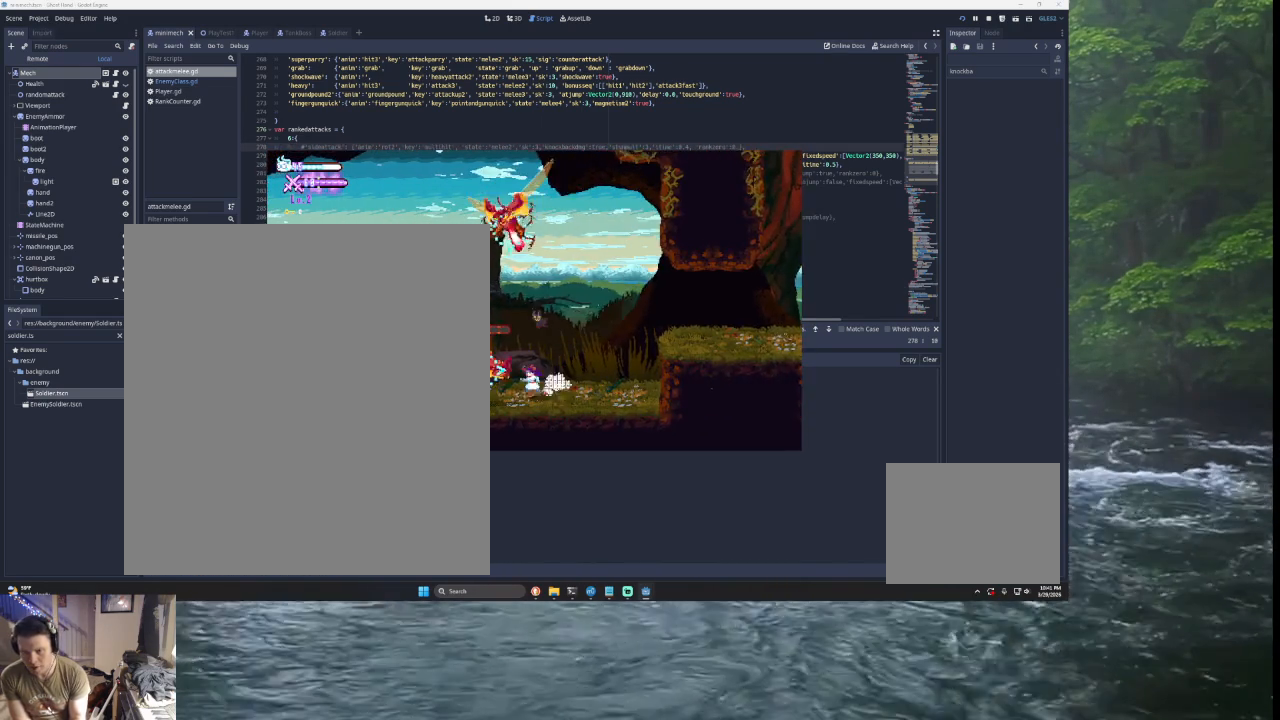
{"buttons": [], "left_stick": "left", "right_stick": "center", "events": [[67, "TRIANGLE", "down"], [233, "TRIANGLE", "up"], [333, "right_stick", "down"], [467, "right_stick", "center"]]}
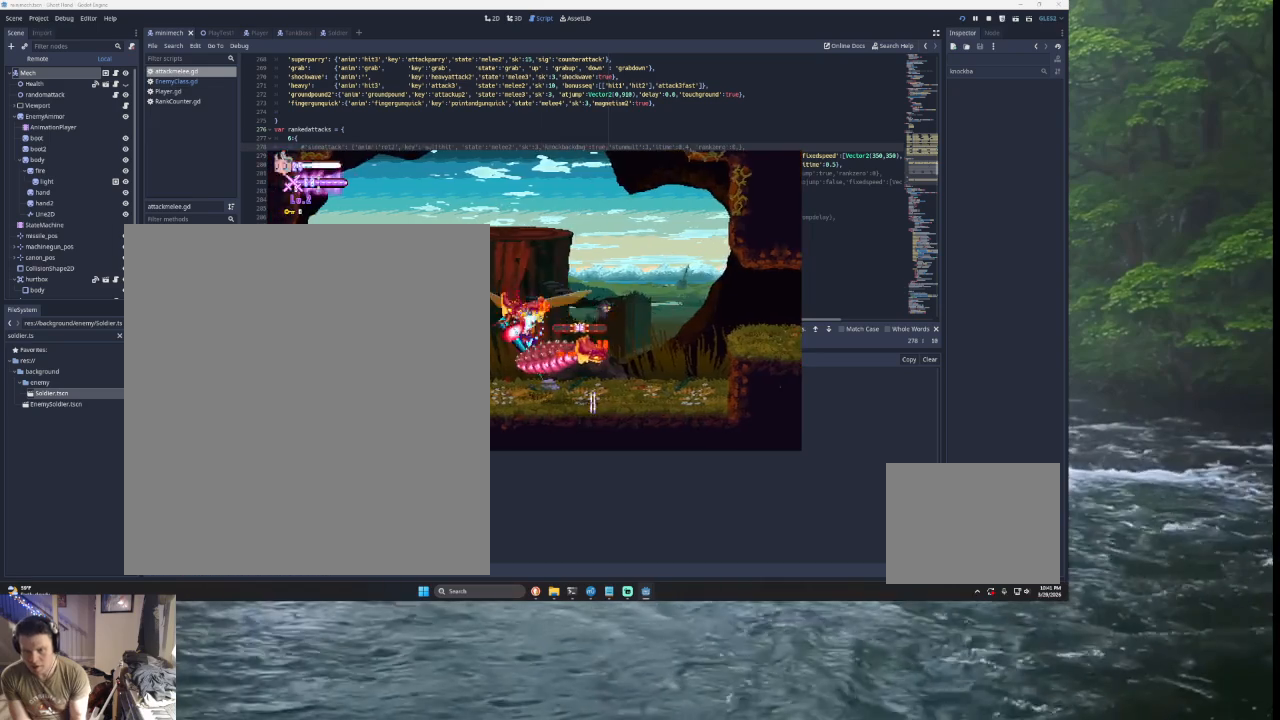
{"buttons": [], "left_stick": "left", "right_stick": "down", "events": [[367, "right_stick", "down"]]}
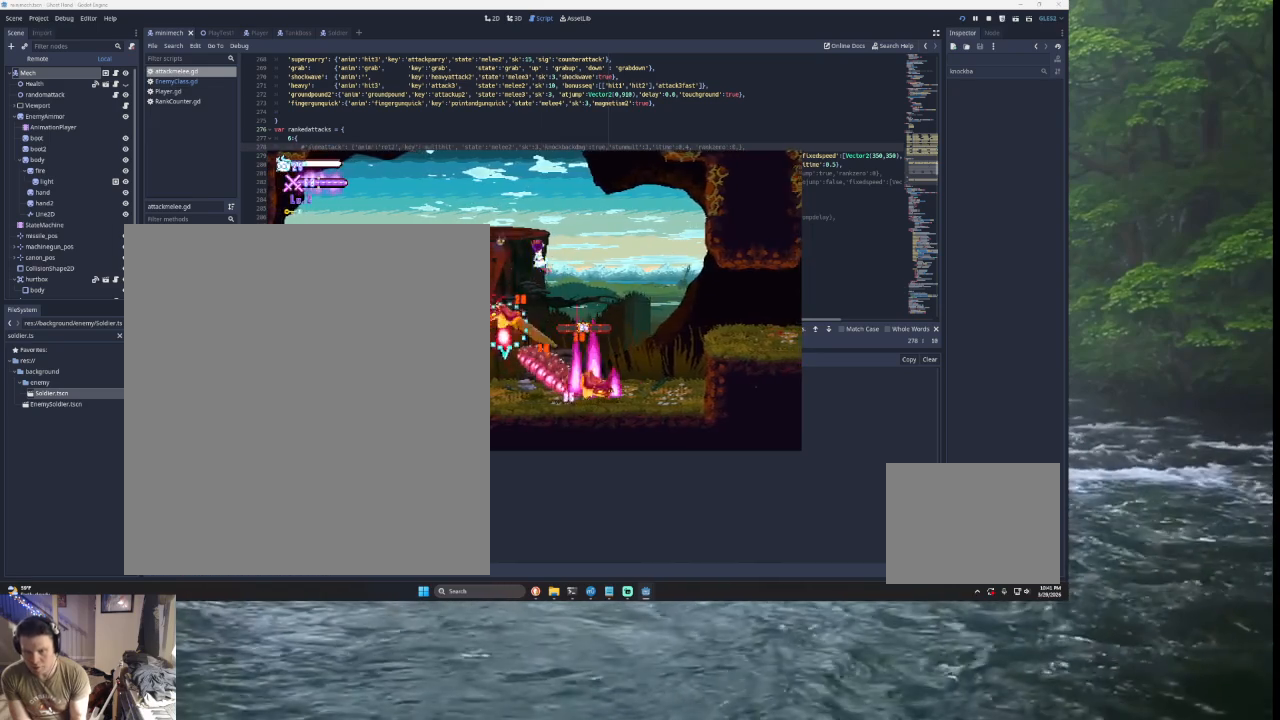
{"buttons": [], "left_stick": "left", "right_stick": "center", "events": [[33, "right_stick", "center"]]}